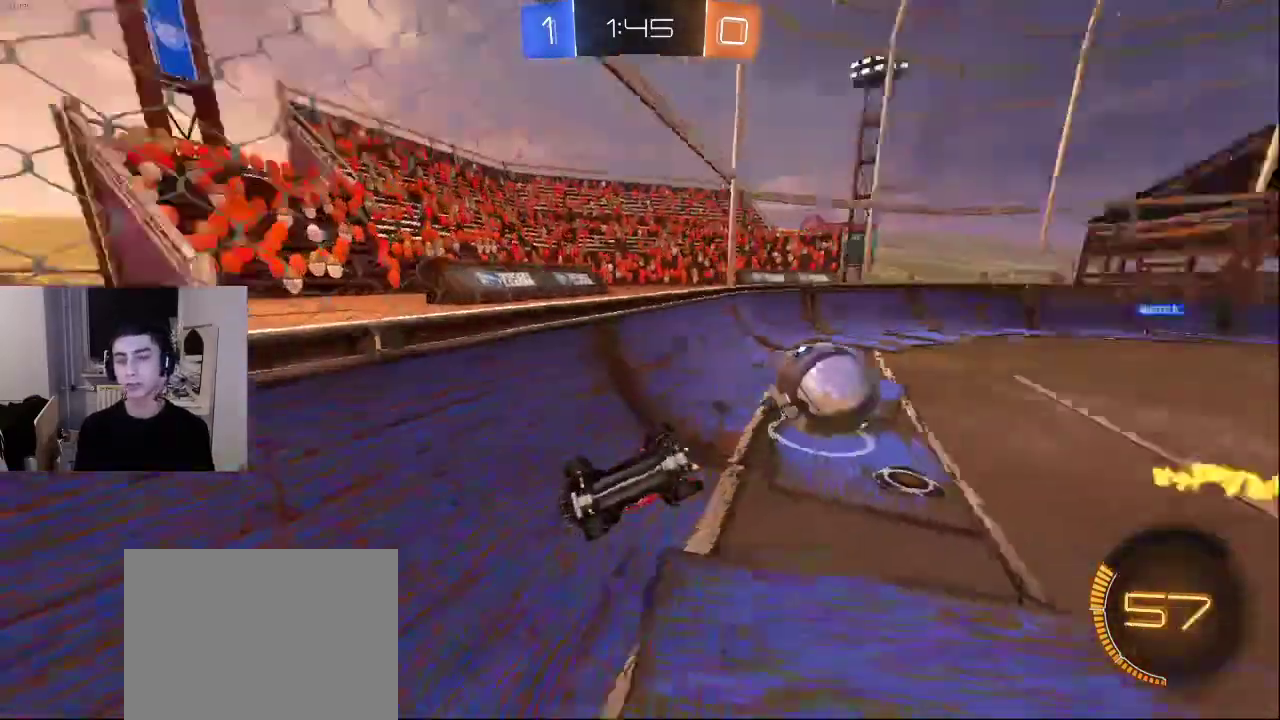
Gameplay with a controller (PlayStation layout); each line is a JSON object with the inputs held at the frame after it. "events" lists button and stick changes between this image and that frame as [ms after this image, input, new state], when the widget could be followed in between.
{"buttons": [], "left_stick": "center", "right_stick": "center", "events": [[367, "DPAD_LEFT", "down"], [483, "DPAD_LEFT", "up"]]}
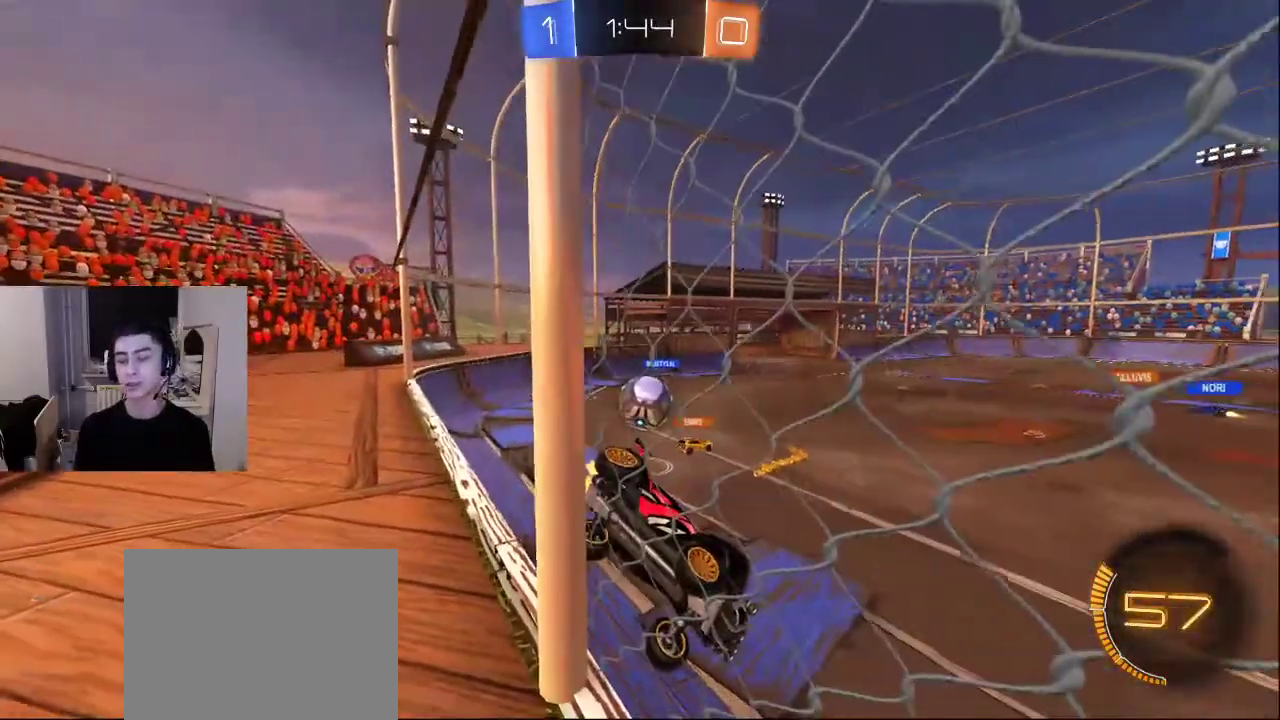
{"buttons": [], "left_stick": "center", "right_stick": "center", "events": []}
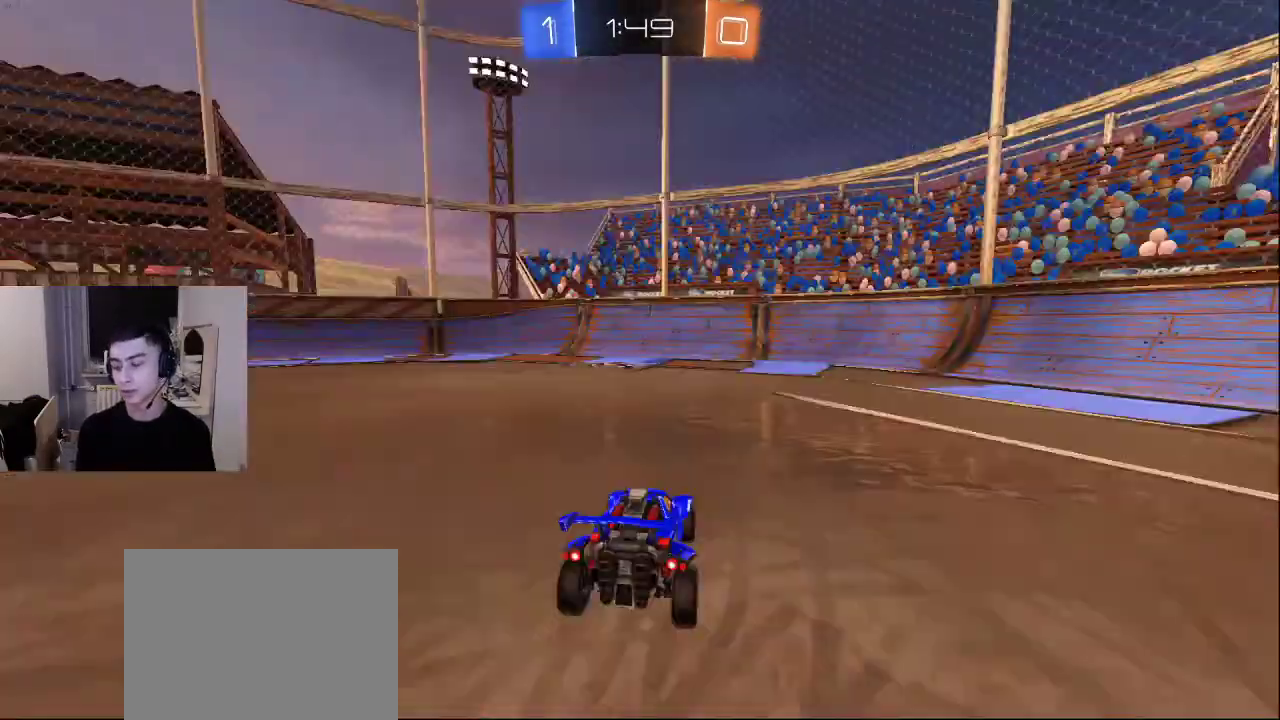
{"buttons": [], "left_stick": "center", "right_stick": "center", "events": []}
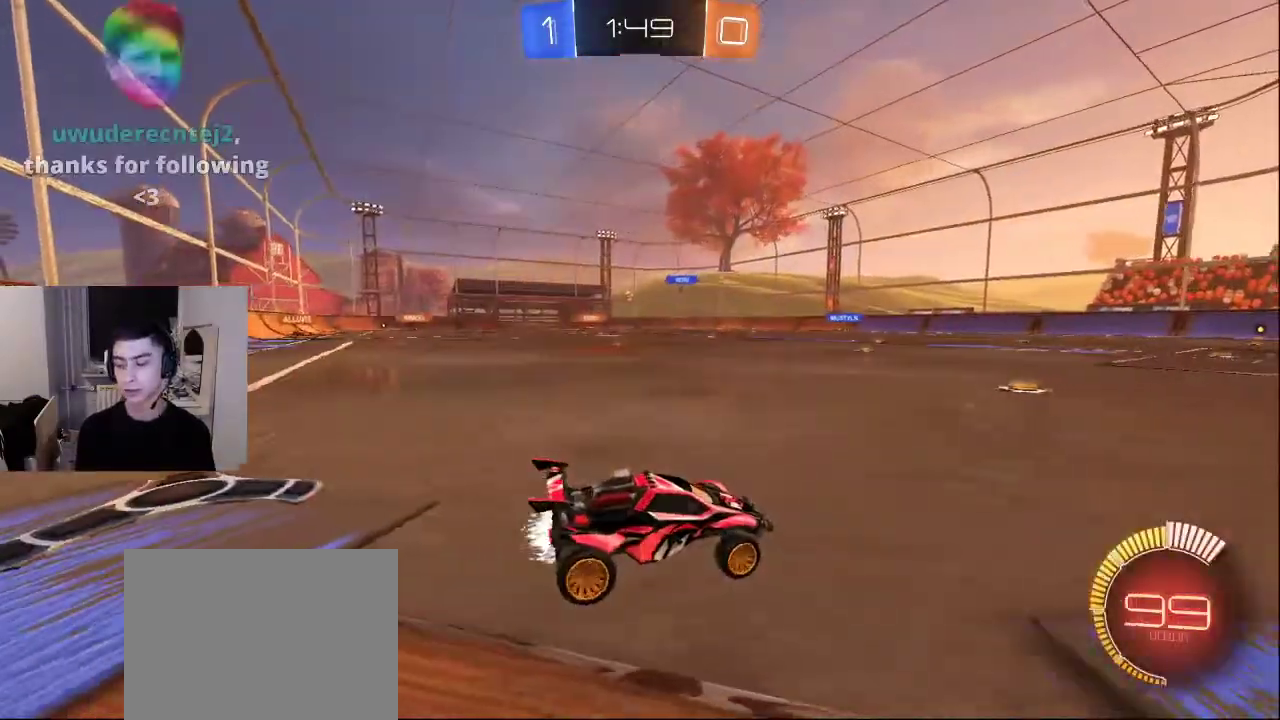
{"buttons": [], "left_stick": "center", "right_stick": "center", "events": []}
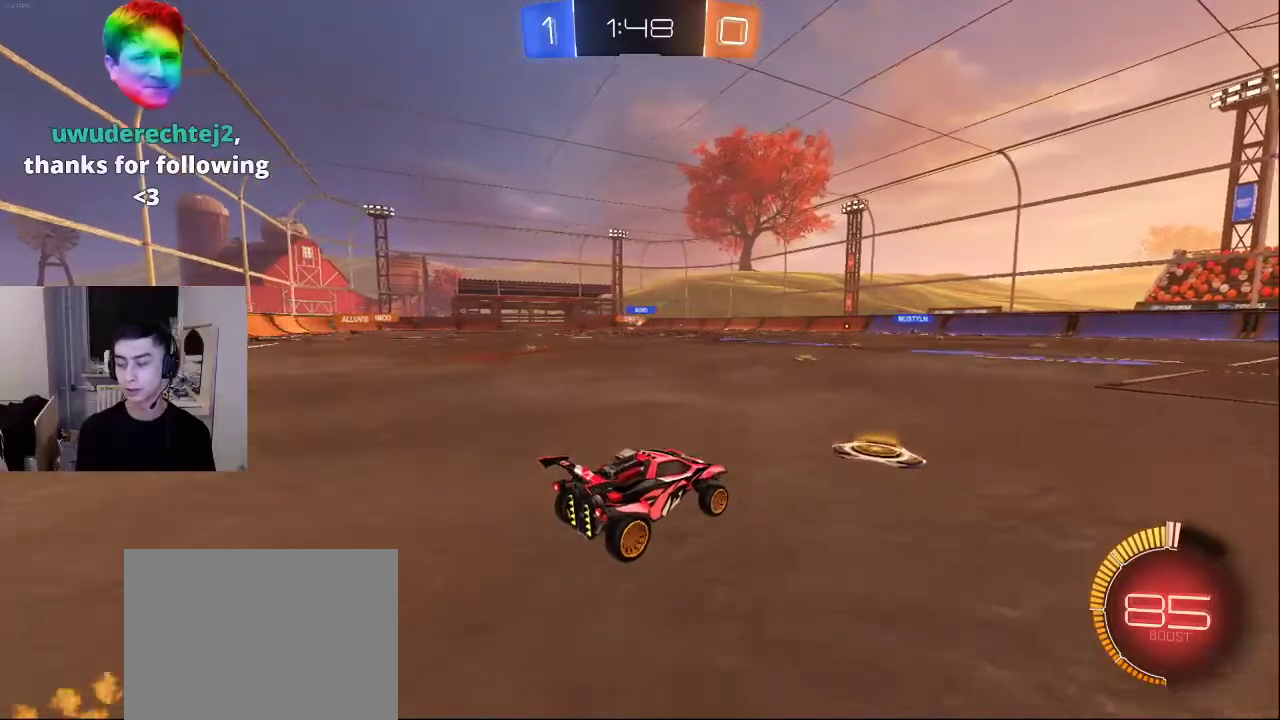
{"buttons": [], "left_stick": "center", "right_stick": "center", "events": []}
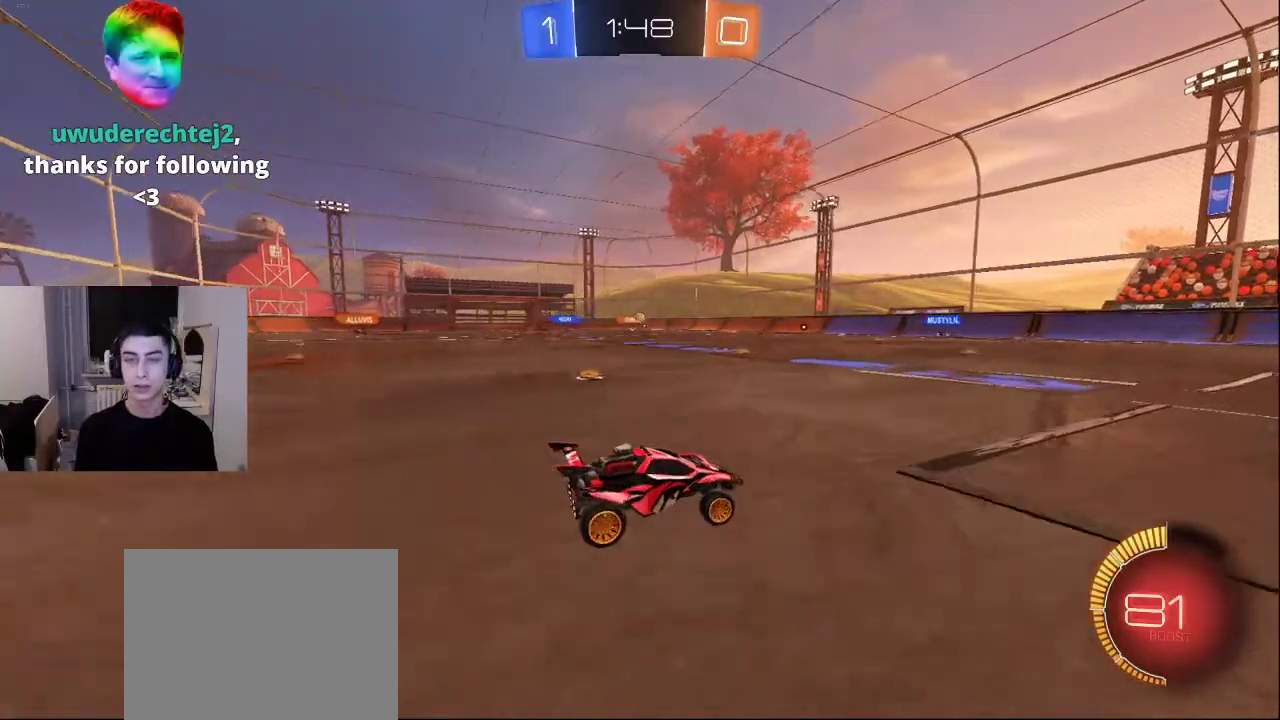
{"buttons": [], "left_stick": "center", "right_stick": "center", "events": []}
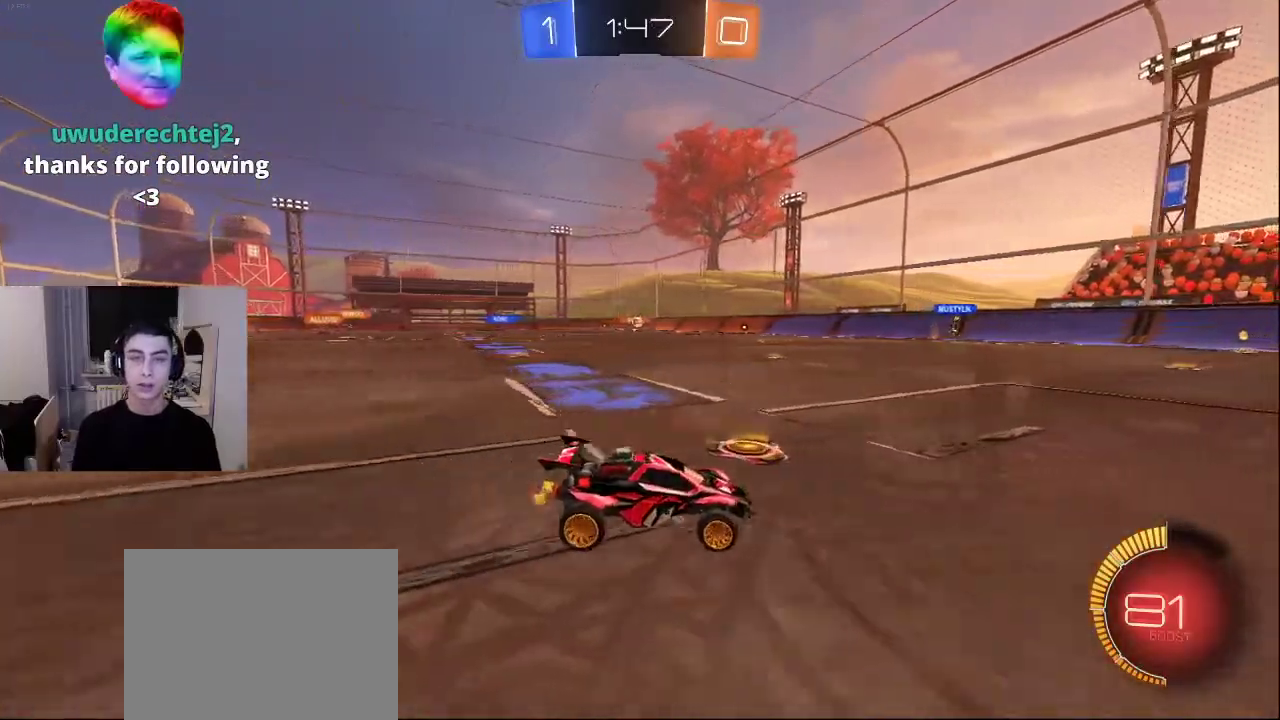
{"buttons": [], "left_stick": "center", "right_stick": "center", "events": []}
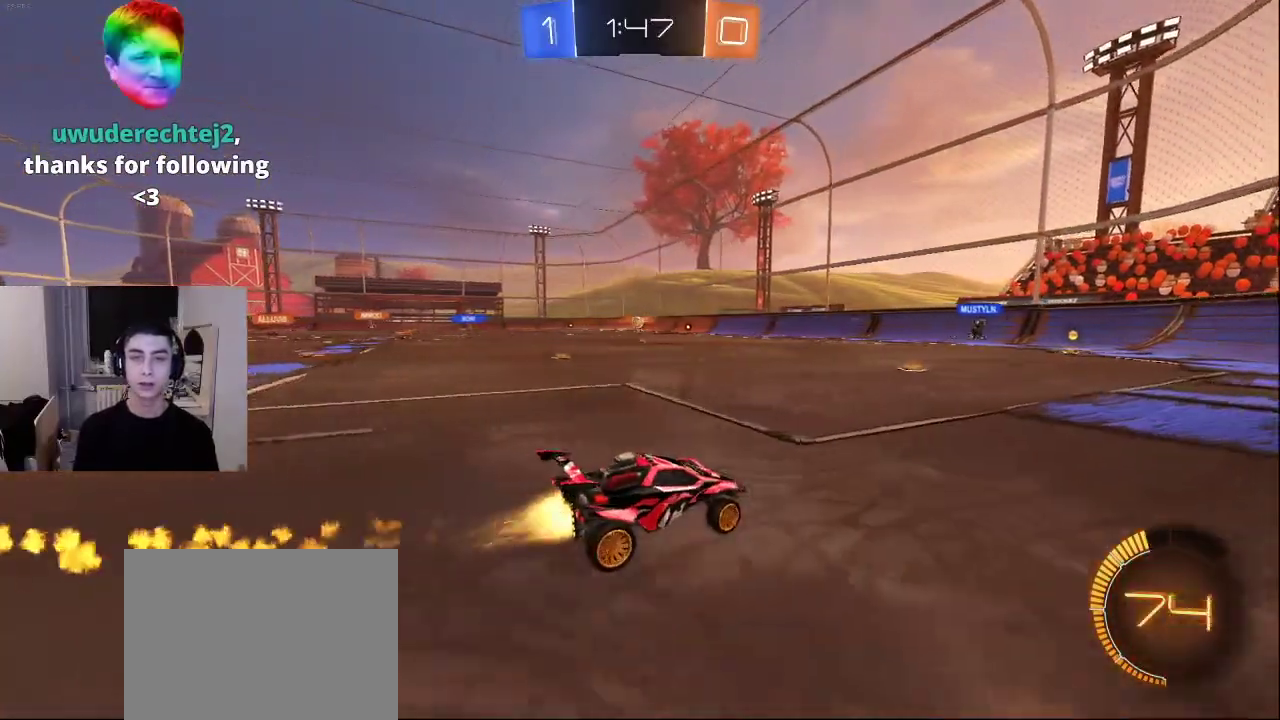
{"buttons": [], "left_stick": "center", "right_stick": "center", "events": []}
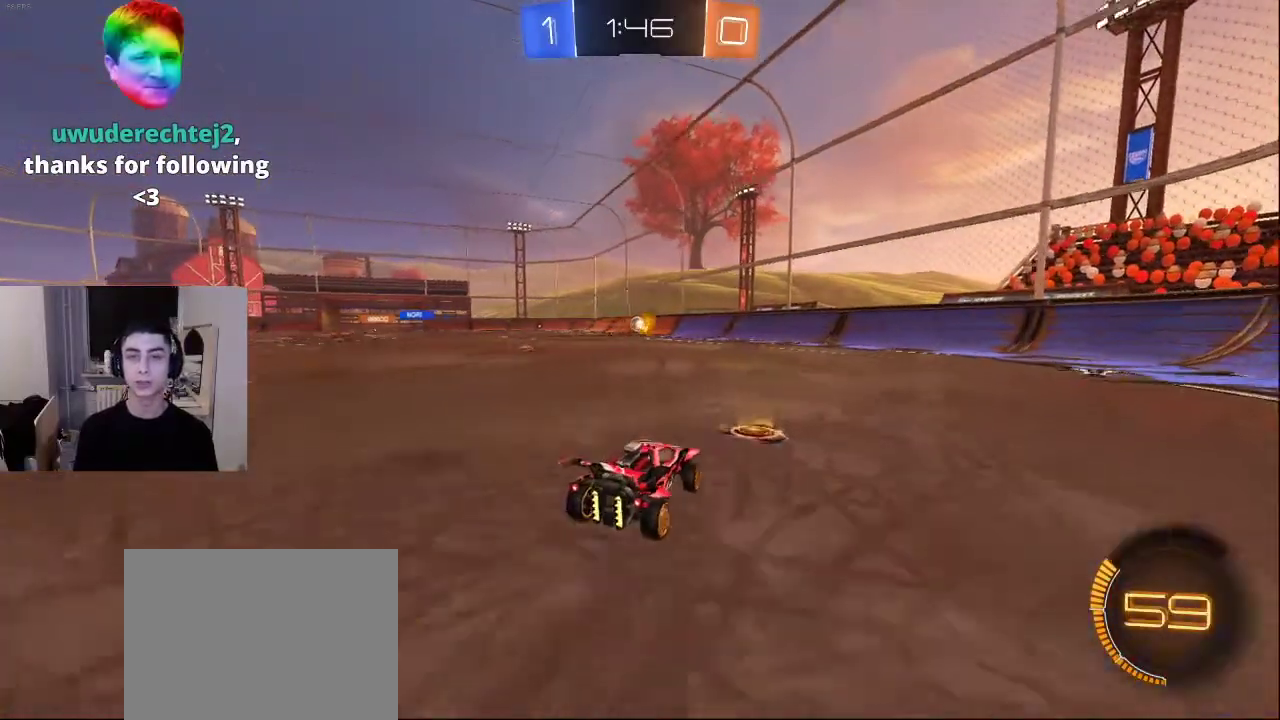
{"buttons": [], "left_stick": "center", "right_stick": "center", "events": [[267, "CROSS", "down"], [367, "CROSS", "up"]]}
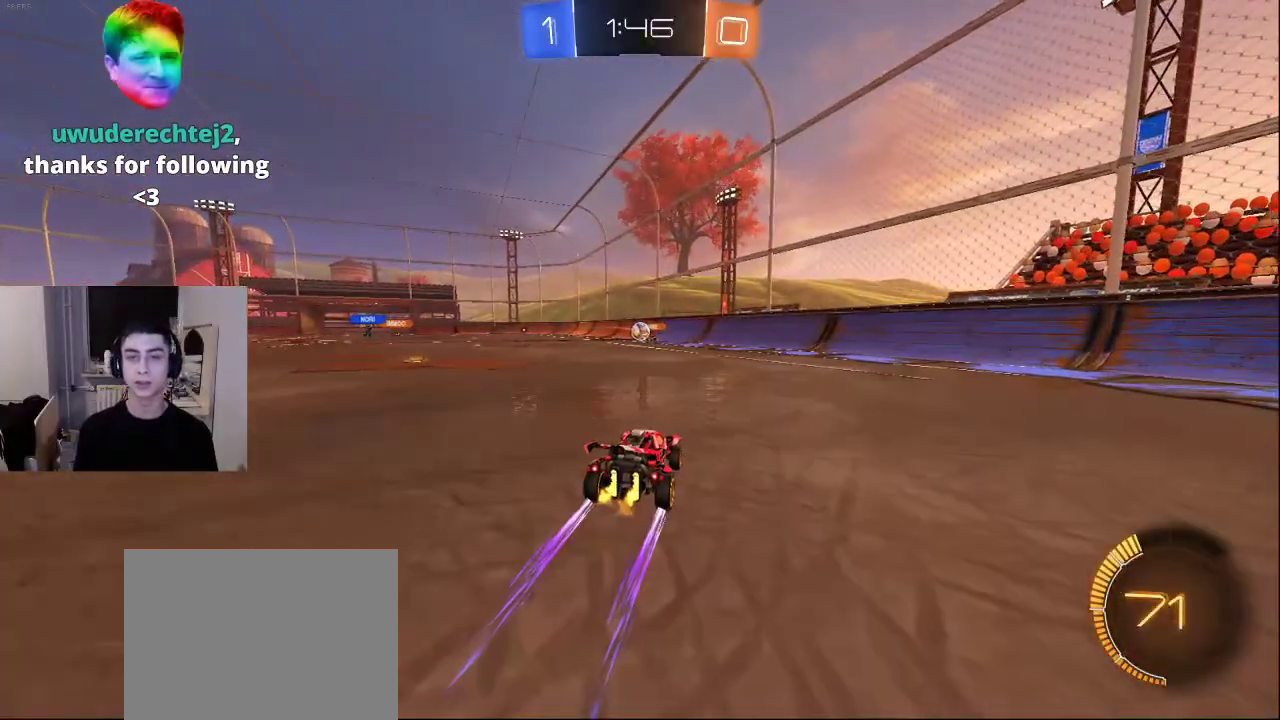
{"buttons": [], "left_stick": "center", "right_stick": "center", "events": [[250, "CROSS", "down"], [333, "CROSS", "up"], [417, "CROSS", "down"], [483, "CROSS", "up"]]}
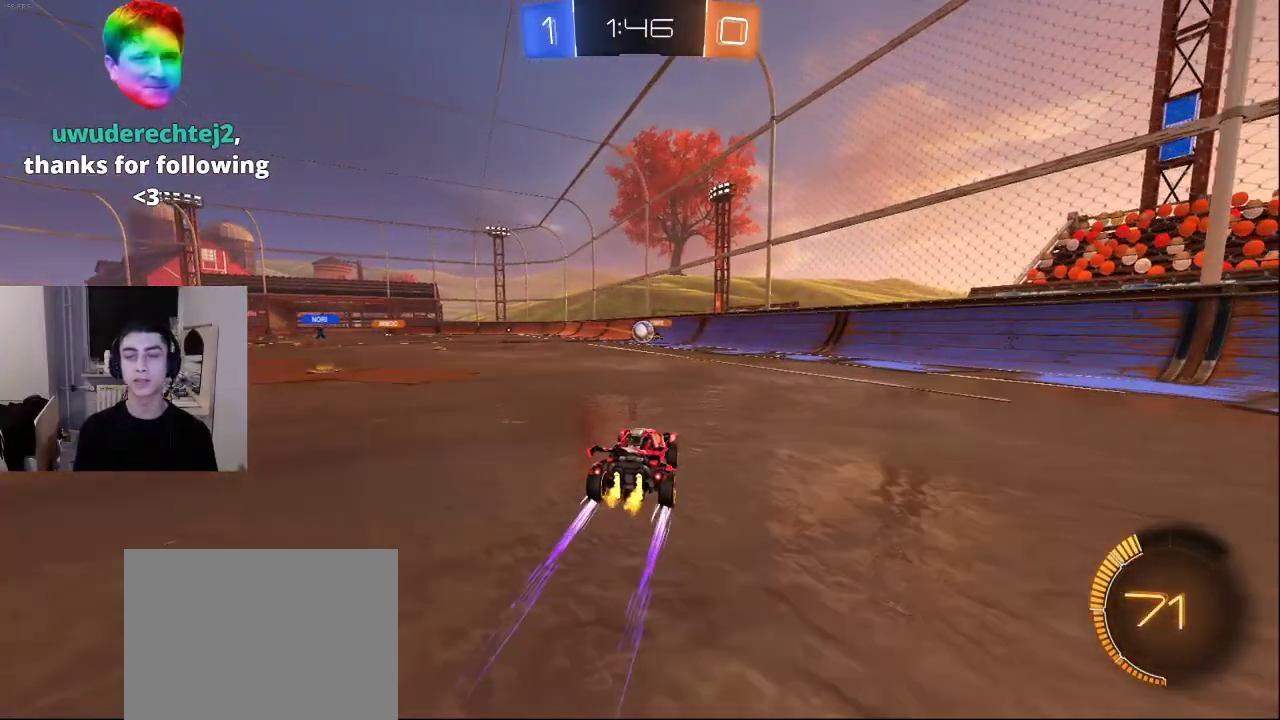
{"buttons": [], "left_stick": "center", "right_stick": "center", "events": []}
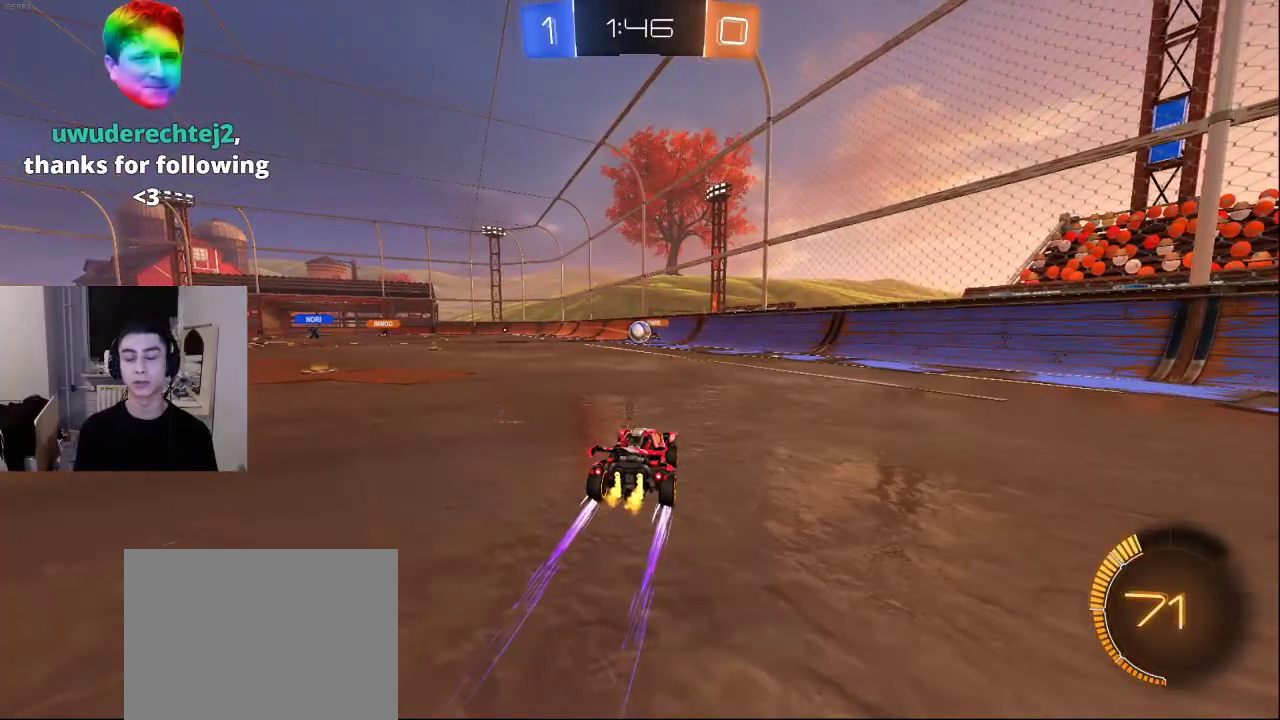
{"buttons": [], "left_stick": "down", "right_stick": "center", "events": [[200, "TRIANGLE", "down"], [267, "TRIANGLE", "up"], [350, "TRIANGLE", "down"], [350, "left_stick", "down"], [450, "TRIANGLE", "up"]]}
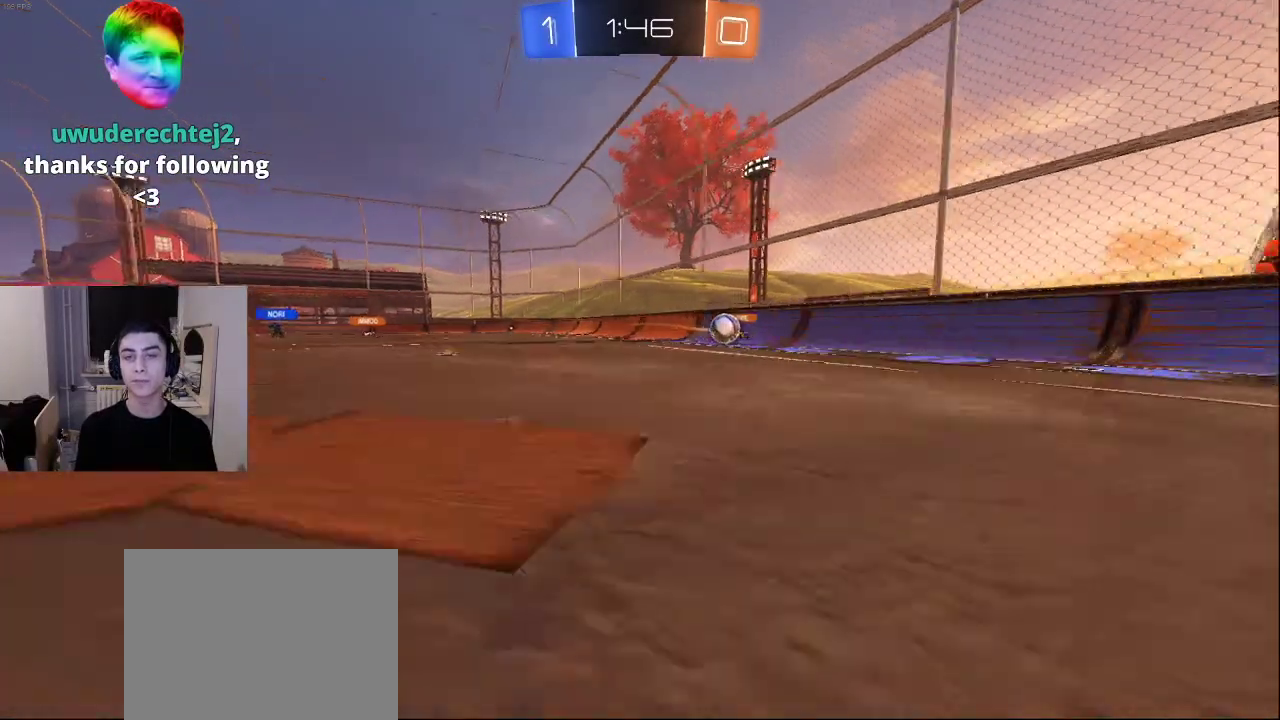
{"buttons": ["R2"], "left_stick": "right", "right_stick": "down", "events": [[17, "TRIANGLE", "down"], [117, "TRIANGLE", "up"], [167, "left_stick", "down-right"], [250, "R2", "down"], [267, "left_stick", "right"], [283, "right_stick", "down-right"], [400, "right_stick", "down"]]}
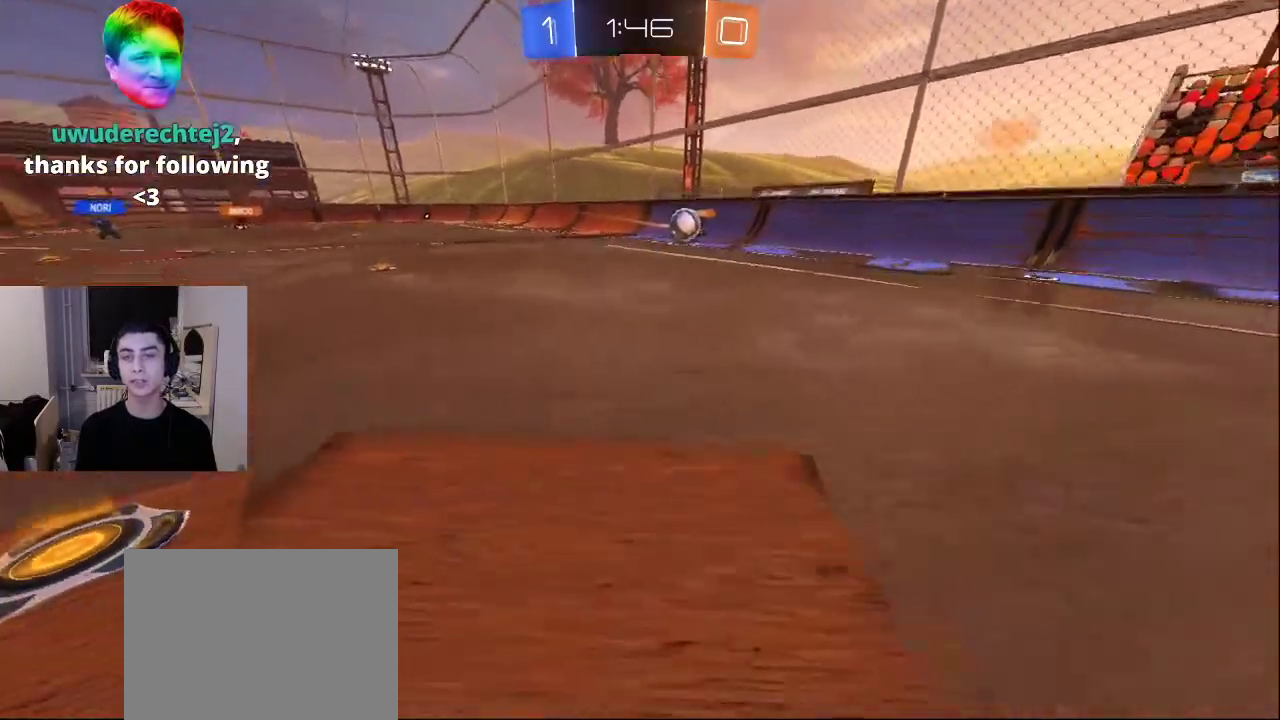
{"buttons": [], "left_stick": "down", "right_stick": "center", "events": [[167, "R2", "up"], [200, "right_stick", "center"], [233, "left_stick", "center"], [383, "left_stick", "down"]]}
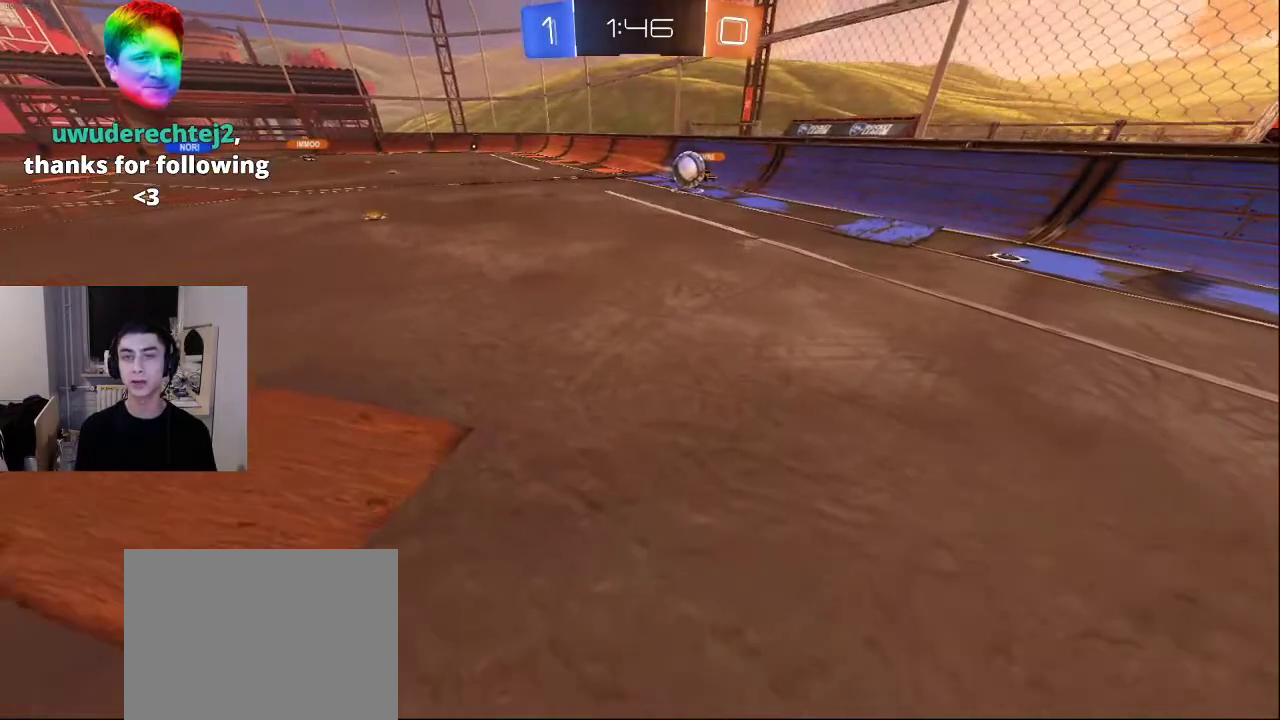
{"buttons": [], "left_stick": "center", "right_stick": "center", "events": [[433, "left_stick", "center"]]}
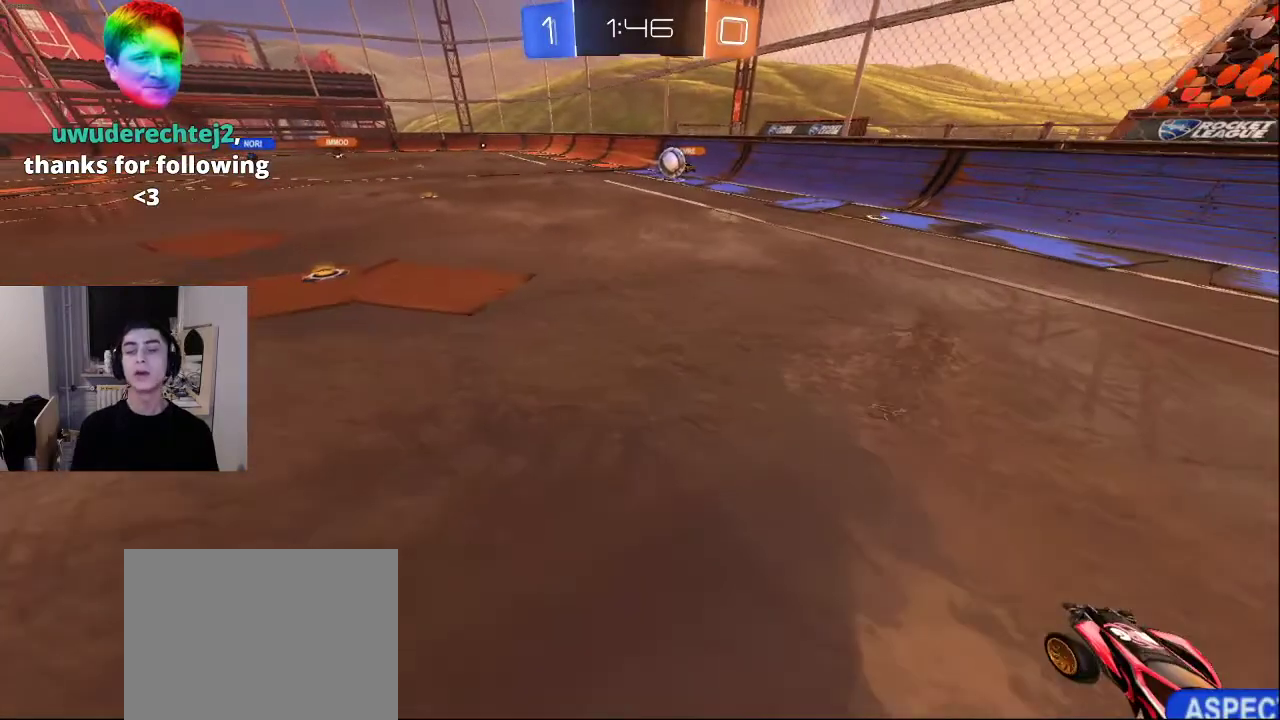
{"buttons": [], "left_stick": "center", "right_stick": "center", "events": []}
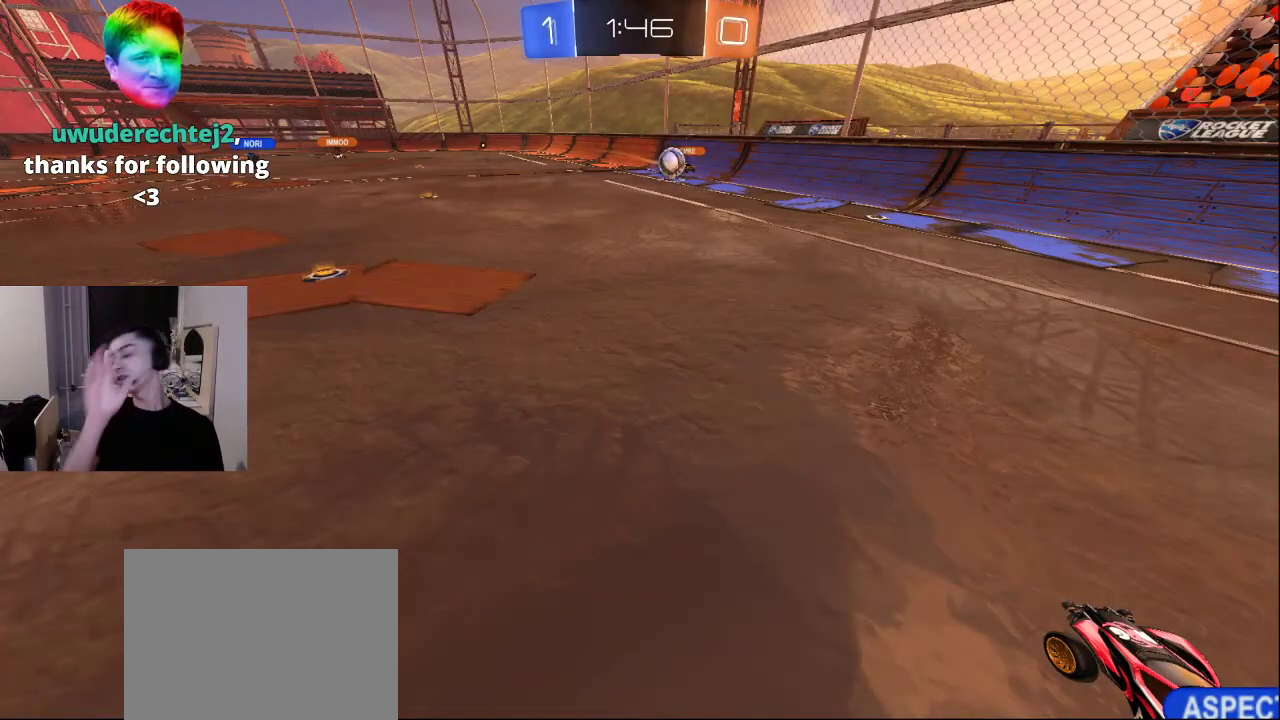
{"buttons": [], "left_stick": "center", "right_stick": "center", "events": []}
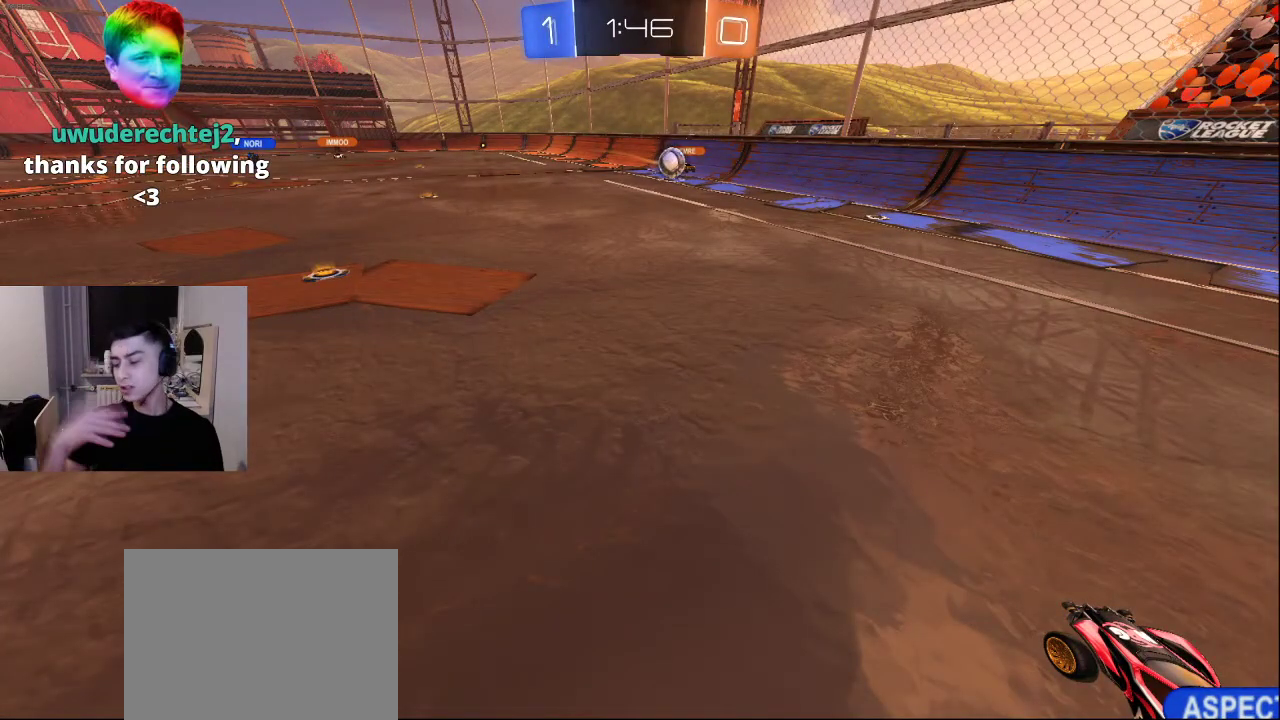
{"buttons": [], "left_stick": "center", "right_stick": "center", "events": []}
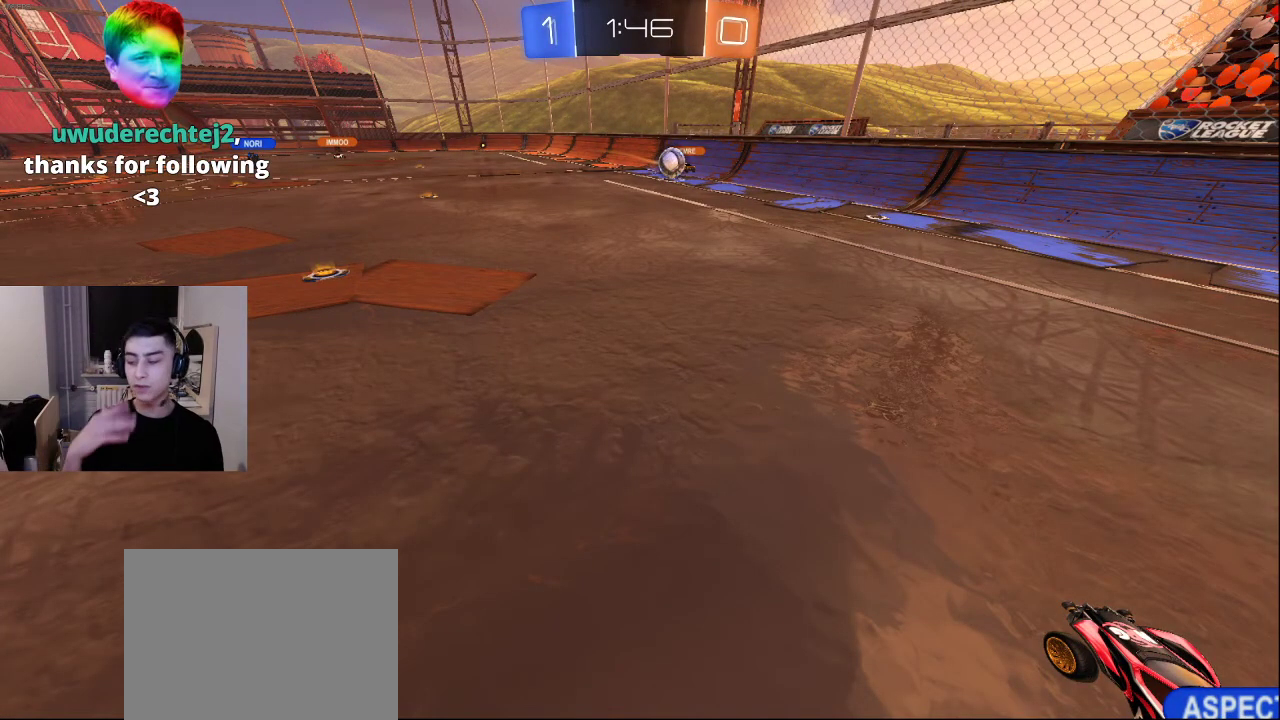
{"buttons": [], "left_stick": "center", "right_stick": "center", "events": []}
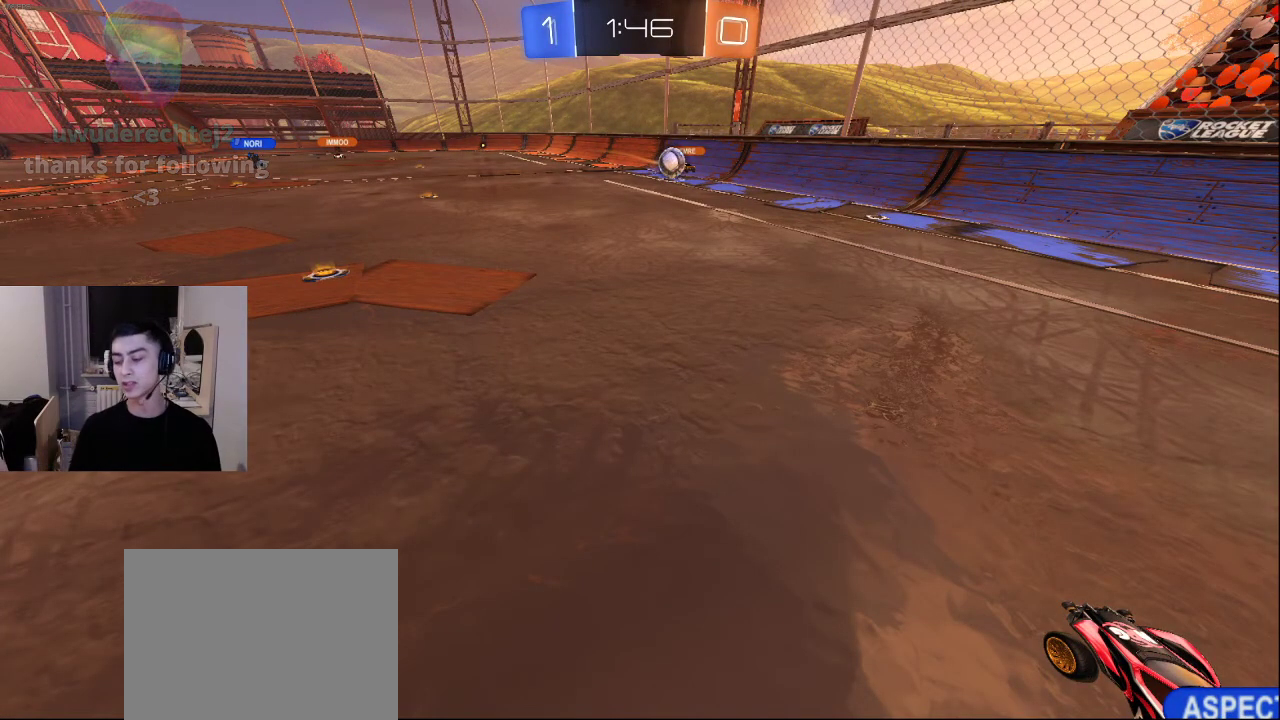
{"buttons": [], "left_stick": "center", "right_stick": "center", "events": []}
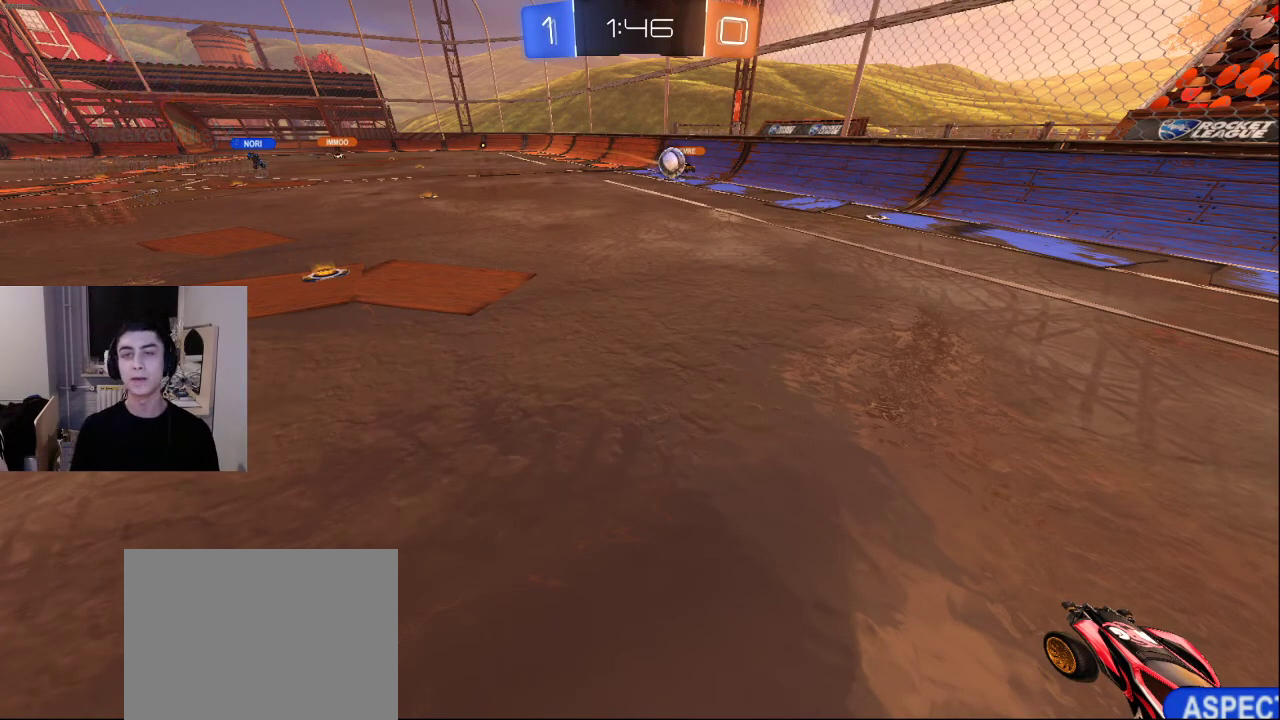
{"buttons": [], "left_stick": "down-right", "right_stick": "center", "events": [[300, "left_stick", "up"], [383, "left_stick", "down-right"]]}
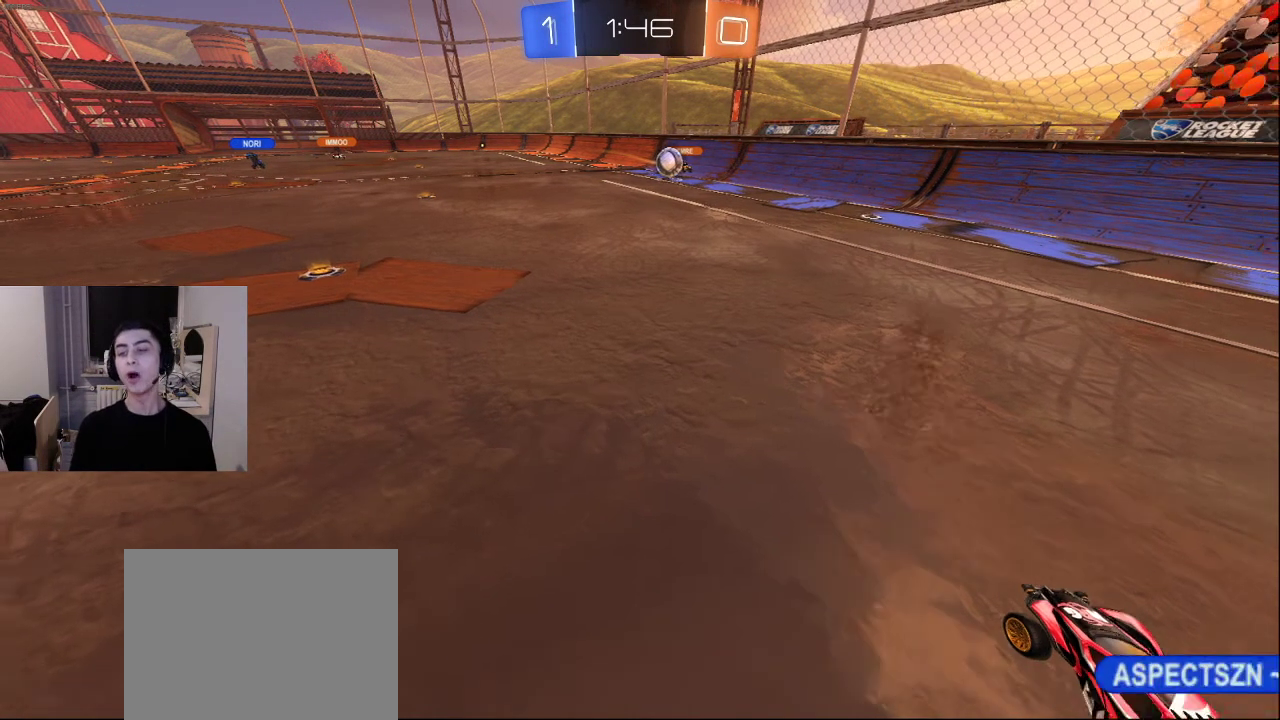
{"buttons": [], "left_stick": "center", "right_stick": "center", "events": [[433, "left_stick", "center"]]}